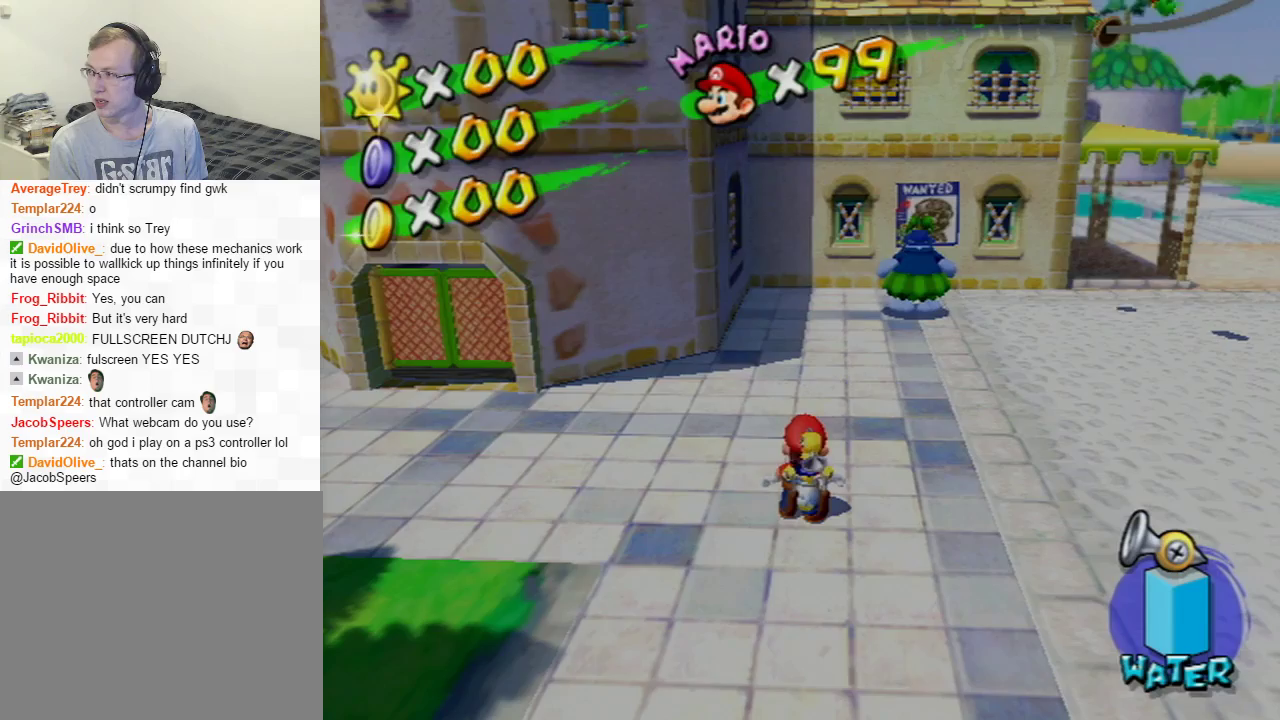
Gameplay with a controller (Nintendo layout); each line is a JSON object with the inputs held at the frame after it (dt_ms = milliseconds from this image to that frame). "events" lists button and stick changes between this image and that frame as [ms after this image, input, new state], when the widget could be followed in between. Not read: L3 R3.
{"dt_ms": 501, "buttons": [], "left_stick": "down", "right_stick": "center", "events": [[250, "left_stick", "down"]]}
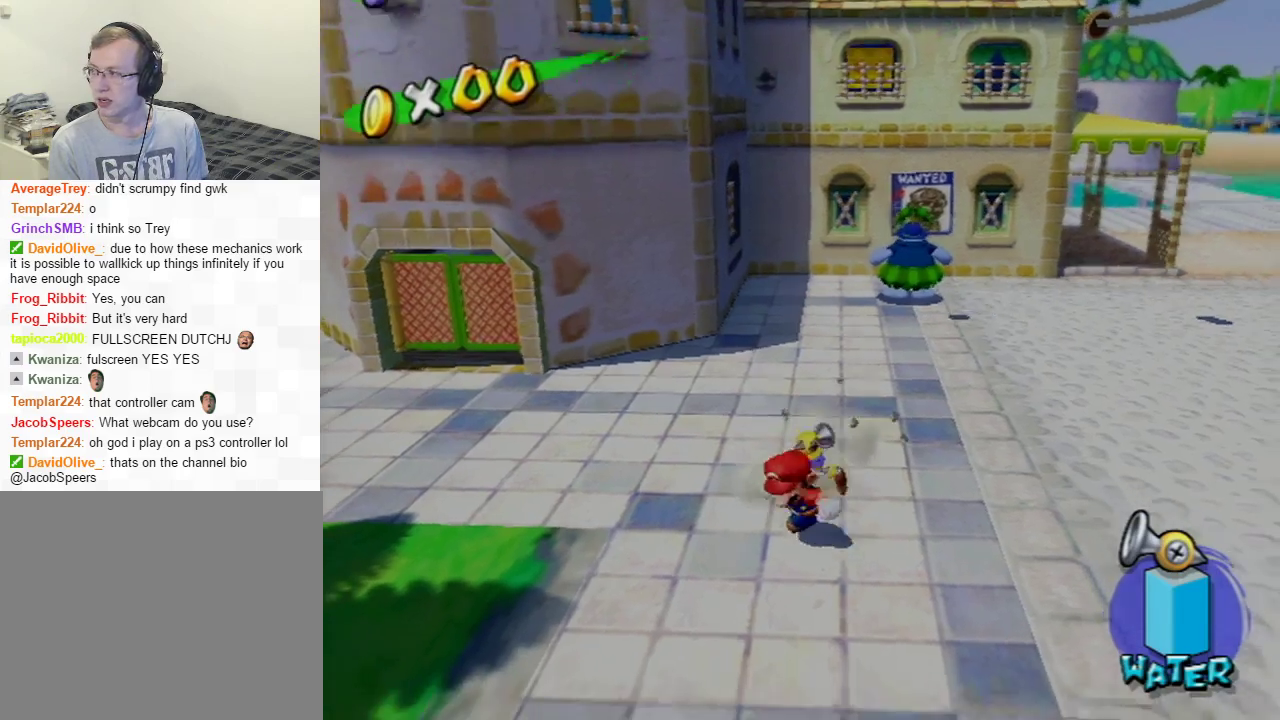
{"dt_ms": 400, "buttons": [], "left_stick": "down", "right_stick": "center", "events": []}
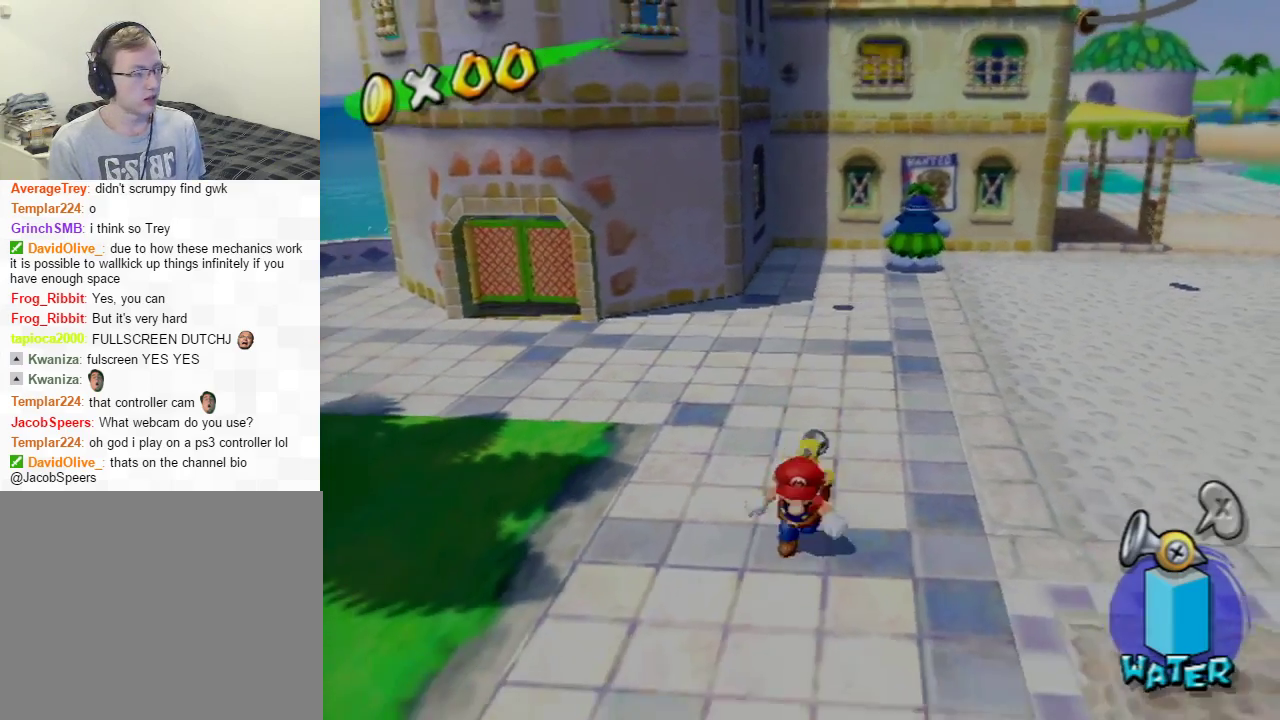
{"dt_ms": 400, "buttons": [], "left_stick": "up-right", "right_stick": "center", "events": [[33, "left_stick", "center"], [217, "left_stick", "right"], [317, "left_stick", "up-right"]]}
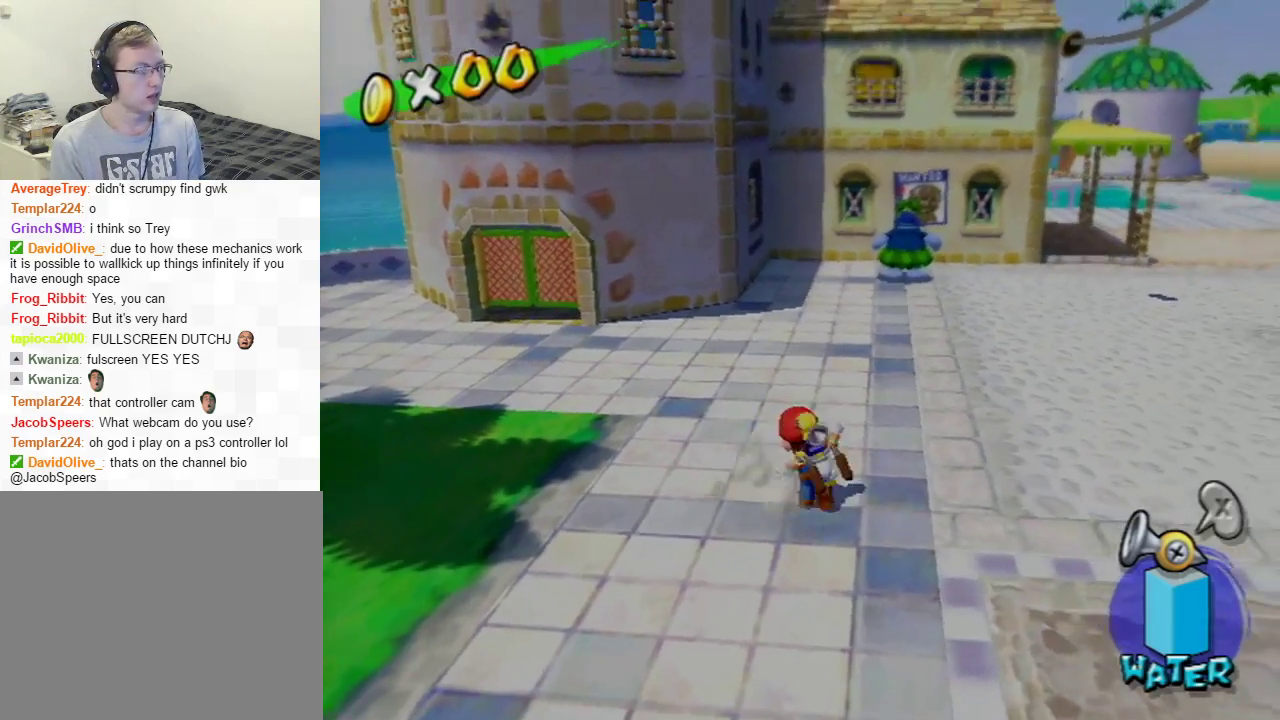
{"dt_ms": 701, "buttons": [], "left_stick": "center", "right_stick": "center", "events": [[34, "left_stick", "up"], [384, "left_stick", "center"]]}